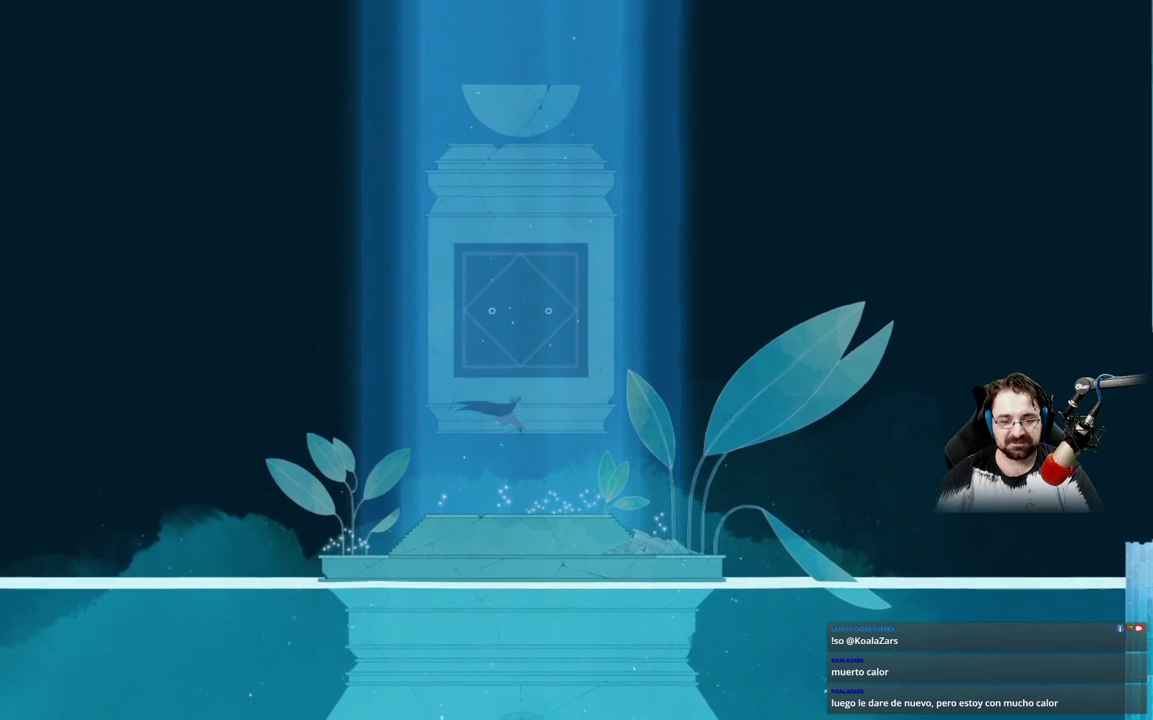
Gameplay with a controller (Xbox layout); each line is a JSON object with the inputs held at the frame after it. "events" lists button and stick changes between this image and that frame as [ms after this image, input, new state], when the widget could be followed in between.
{"buttons": [], "left_stick": "up-right", "right_stick": "center", "events": [[67, "A", "up"]]}
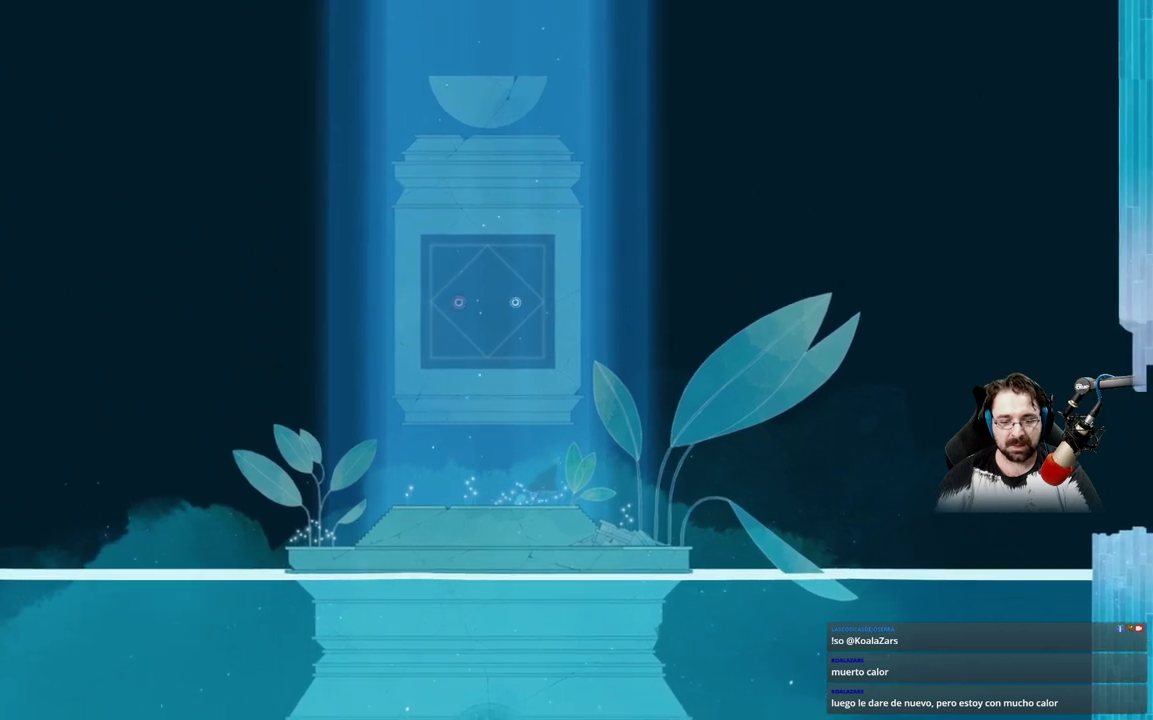
{"buttons": [], "left_stick": "up-right", "right_stick": "center", "events": []}
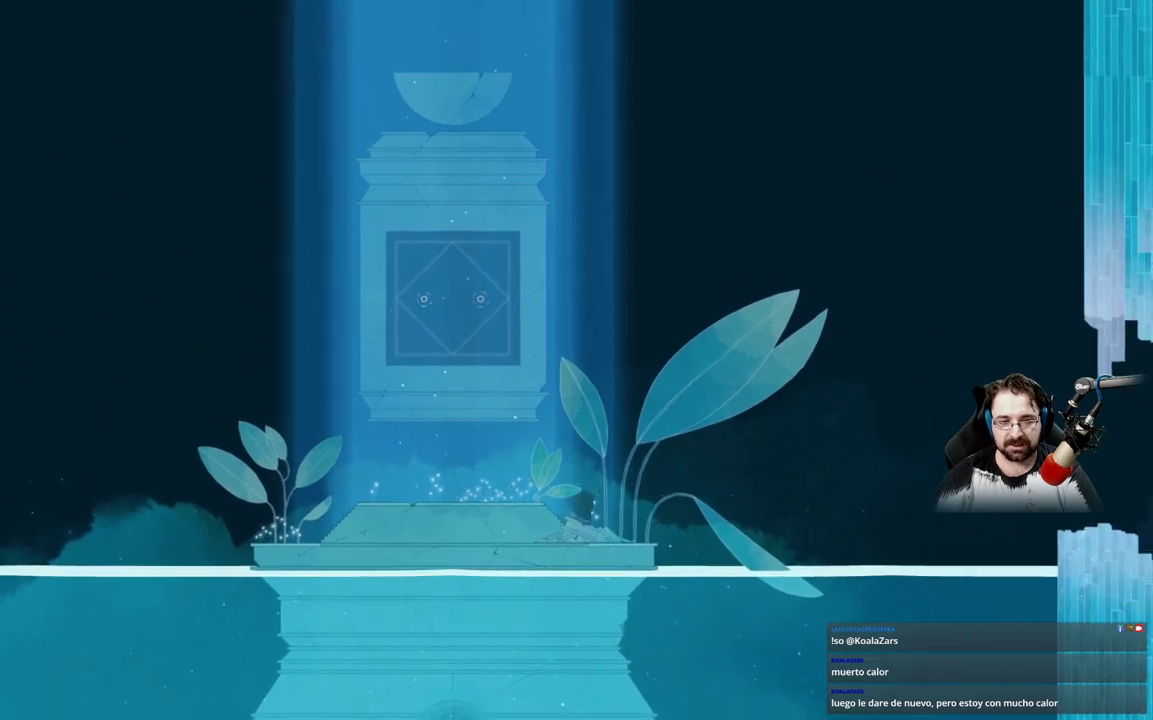
{"buttons": [], "left_stick": "up-right", "right_stick": "center", "events": []}
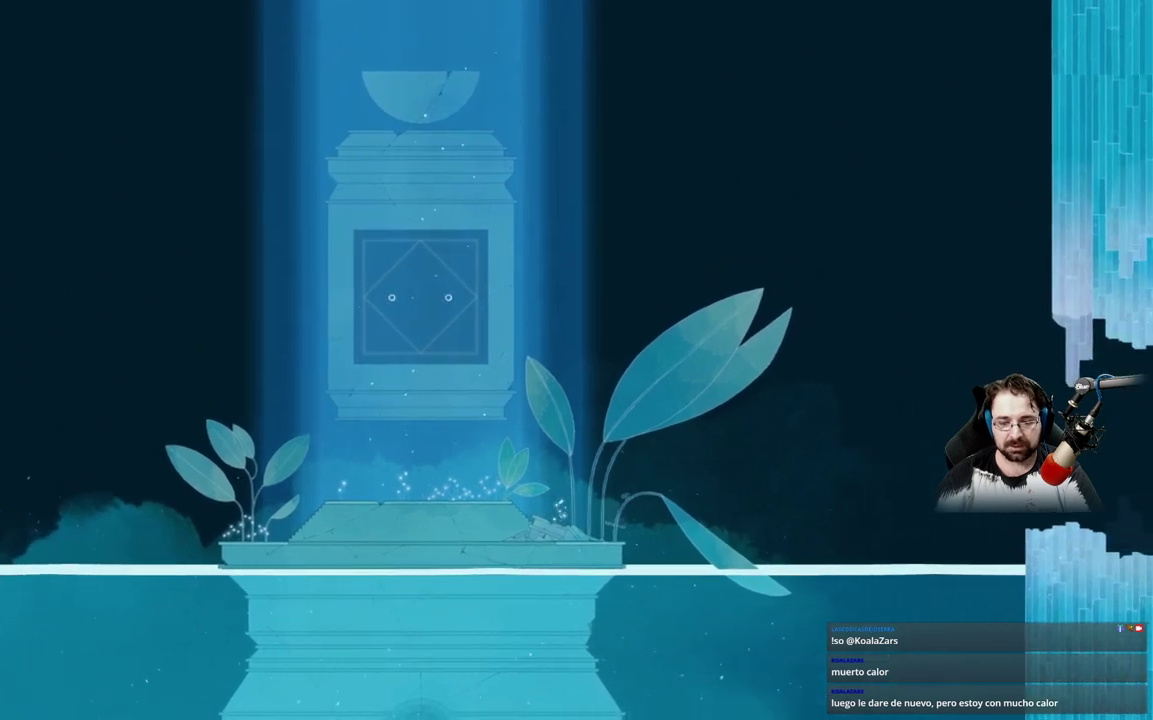
{"buttons": [], "left_stick": "up-right", "right_stick": "center", "events": []}
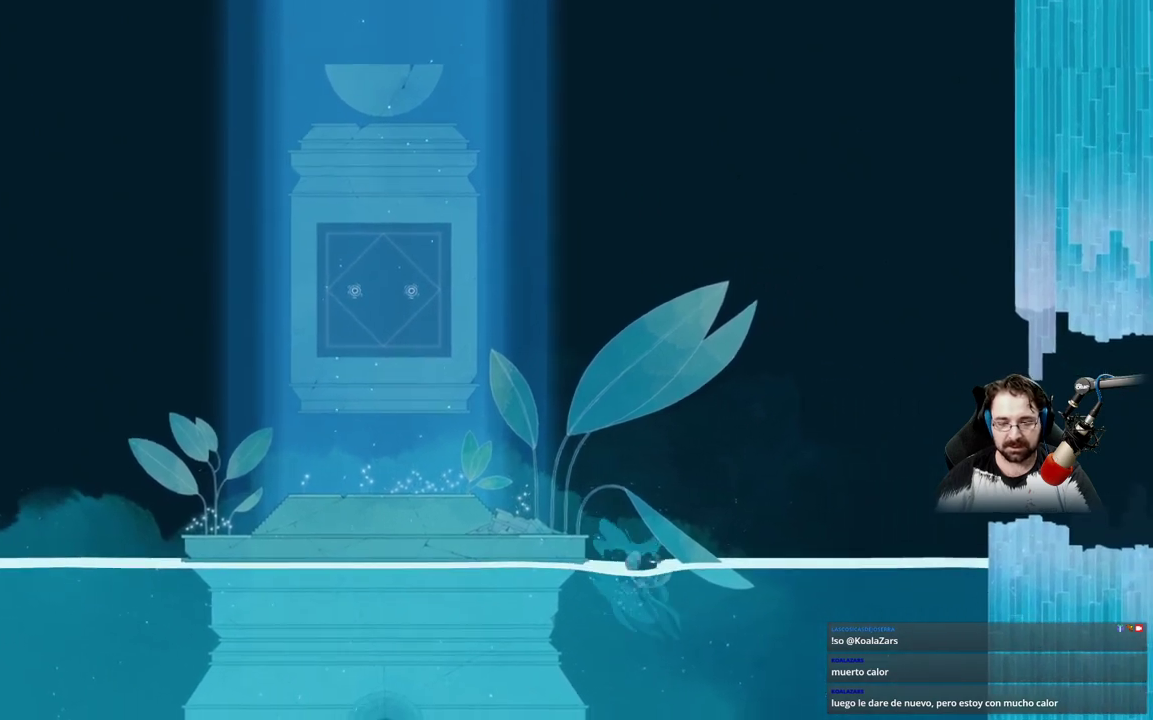
{"buttons": [], "left_stick": "up-right", "right_stick": "center", "events": []}
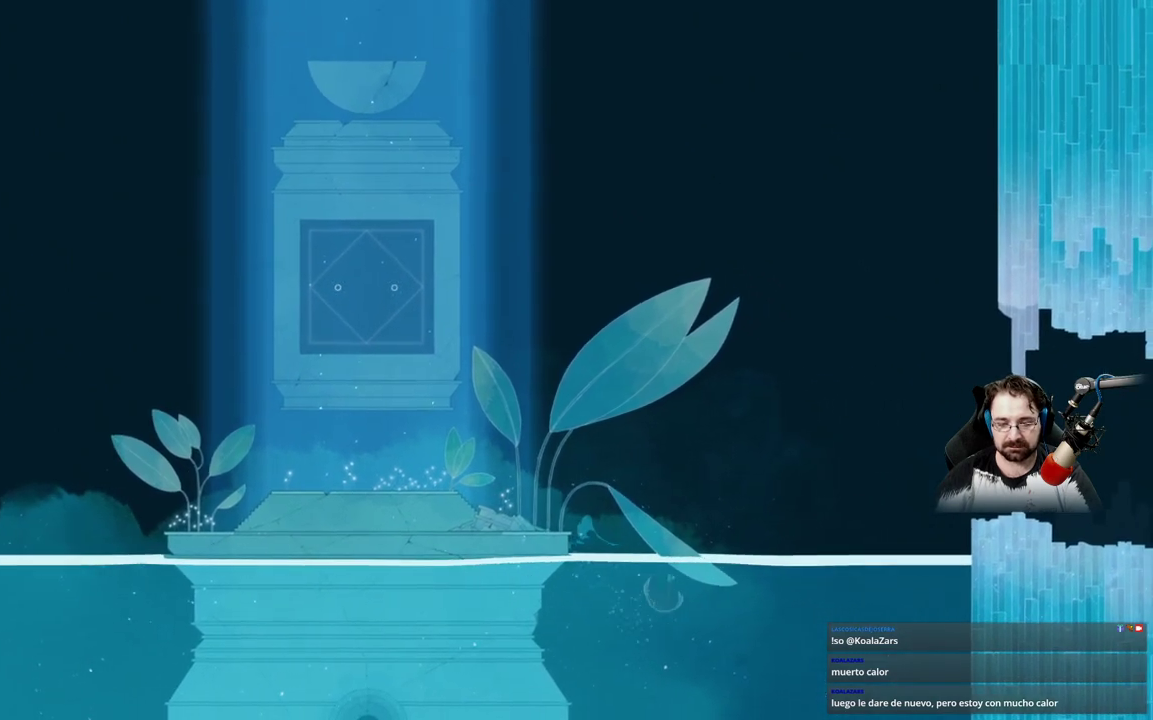
{"buttons": [], "left_stick": "up-right", "right_stick": "center", "events": []}
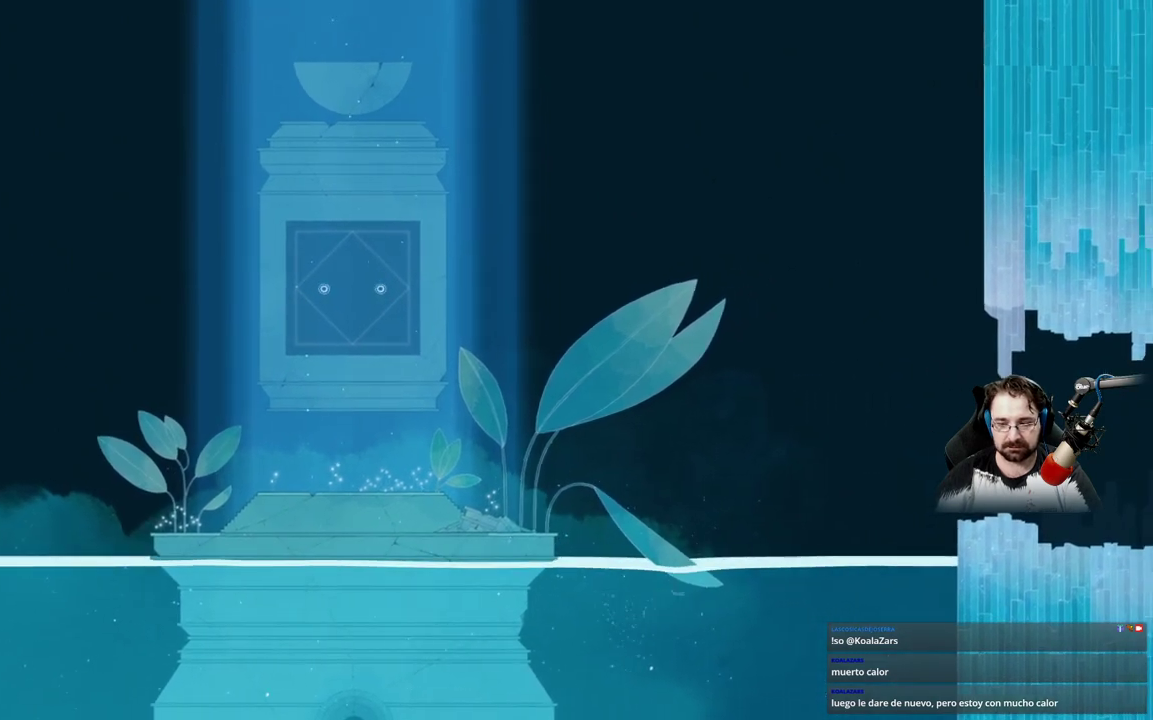
{"buttons": ["A"], "left_stick": "up-right", "right_stick": "center", "events": [[33, "A", "down"]]}
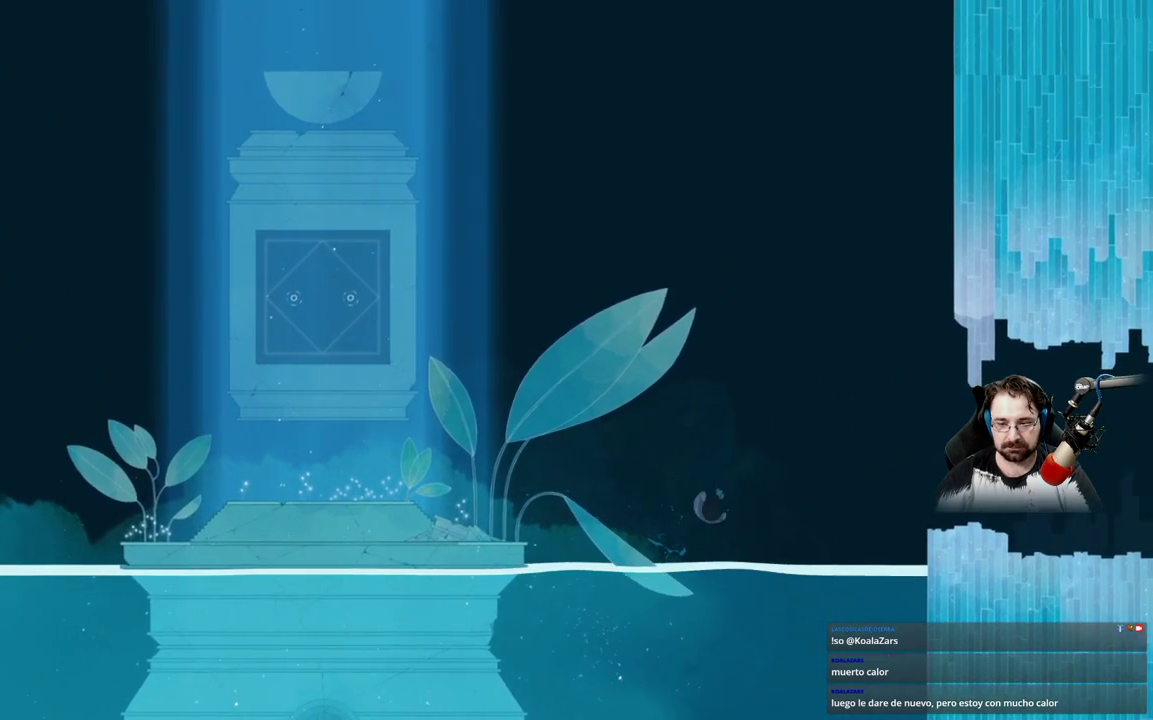
{"buttons": [], "left_stick": "up-right", "right_stick": "center", "events": [[133, "A", "up"]]}
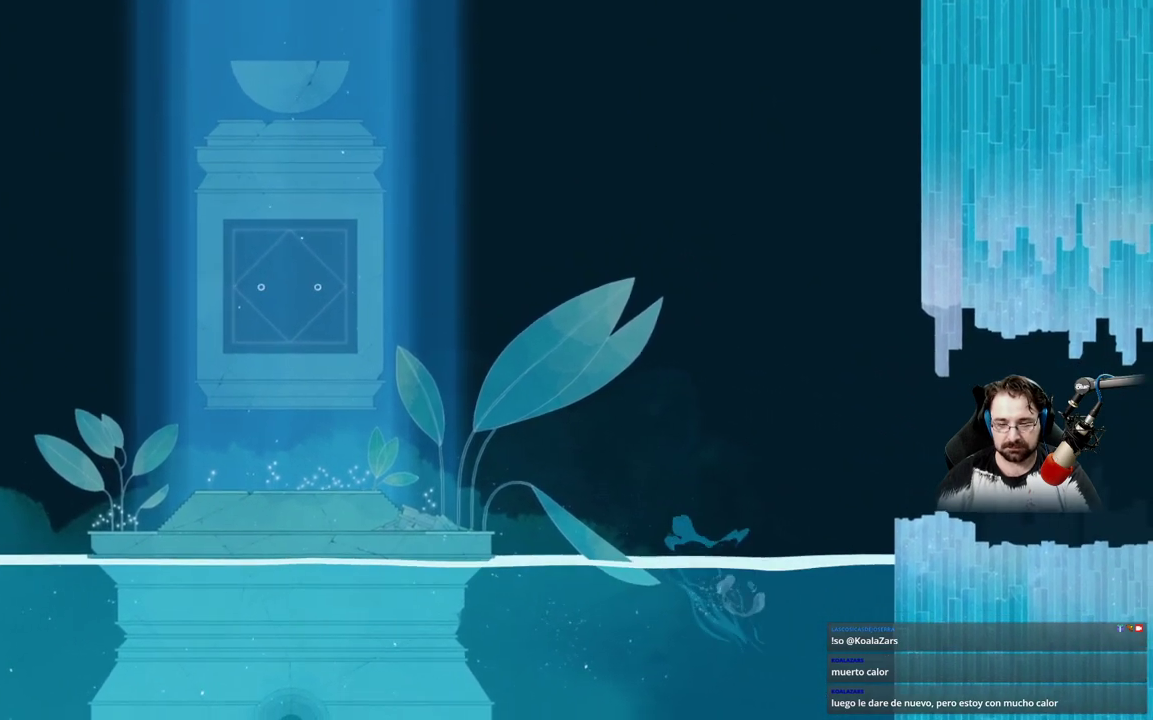
{"buttons": ["A"], "left_stick": "up-right", "right_stick": "center", "events": [[267, "A", "down"]]}
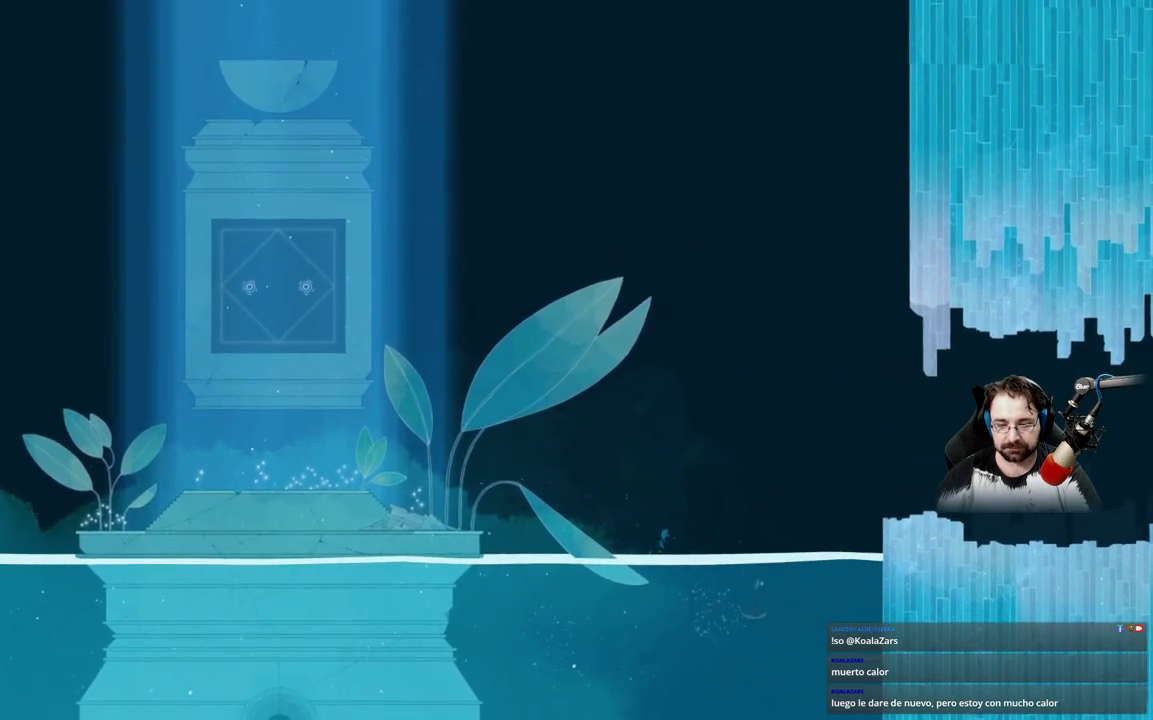
{"buttons": [], "left_stick": "up-right", "right_stick": "center", "events": [[433, "A", "up"]]}
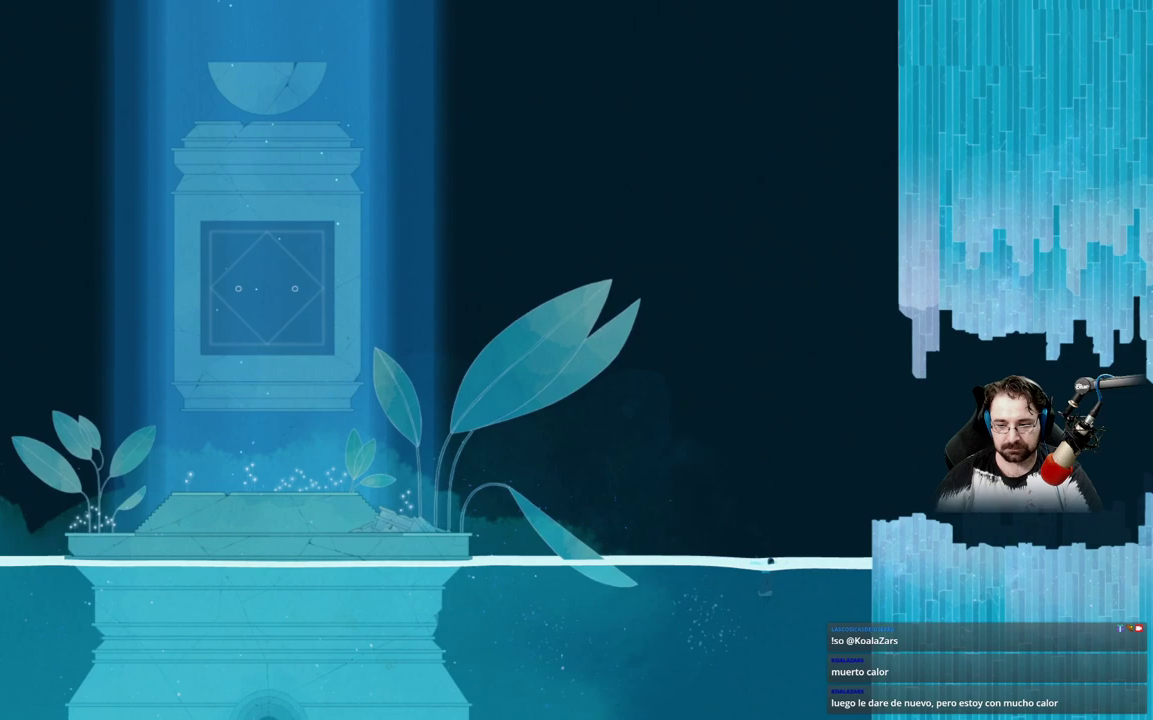
{"buttons": ["A"], "left_stick": "up-right", "right_stick": "center", "events": [[67, "A", "down"]]}
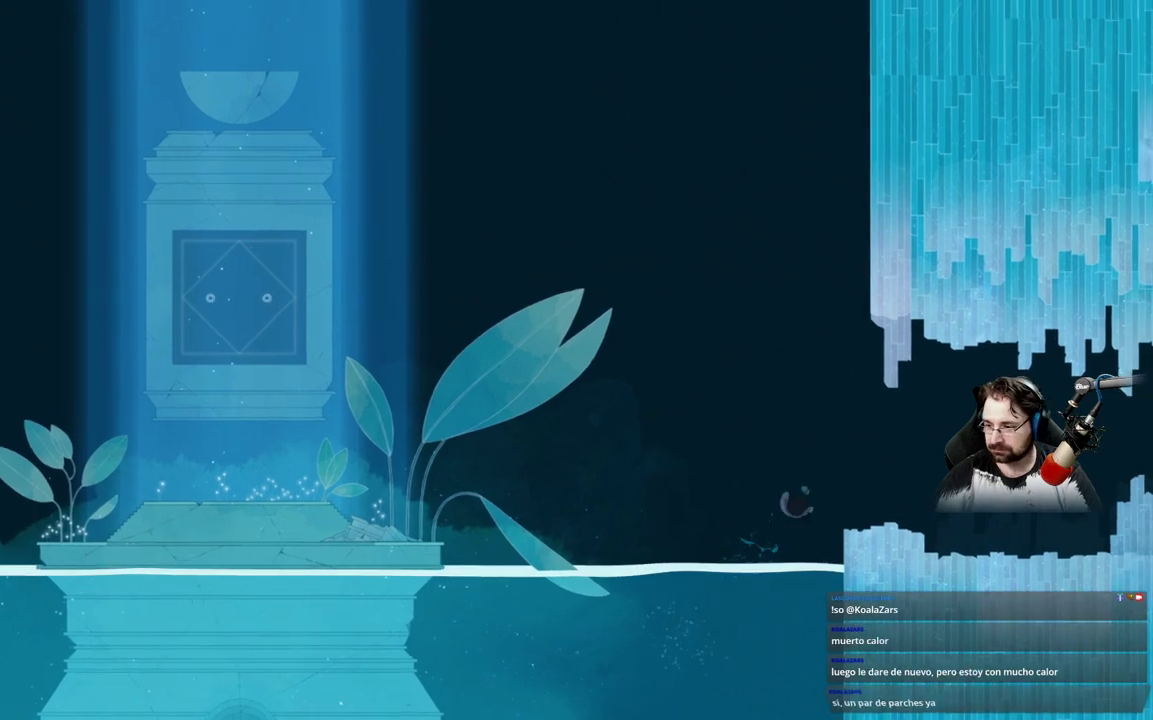
{"buttons": ["A"], "left_stick": "up-right", "right_stick": "center", "events": [[267, "A", "up"], [400, "A", "down"]]}
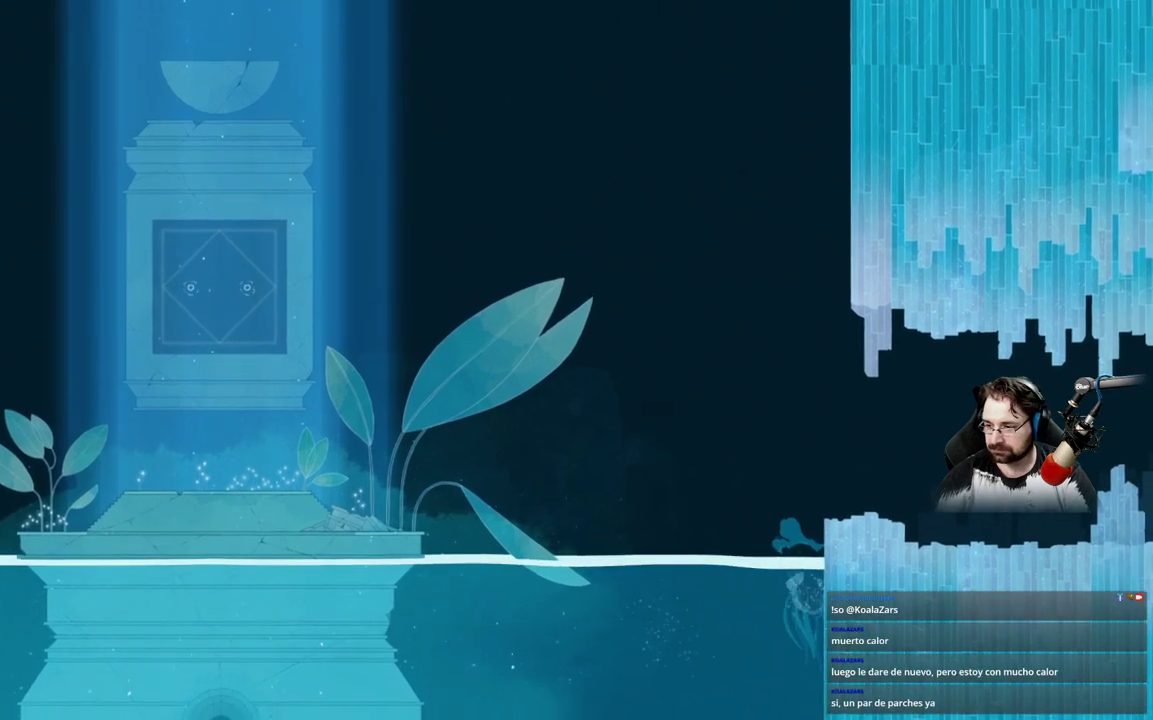
{"buttons": [], "left_stick": "up-right", "right_stick": "center", "events": [[433, "A", "up"]]}
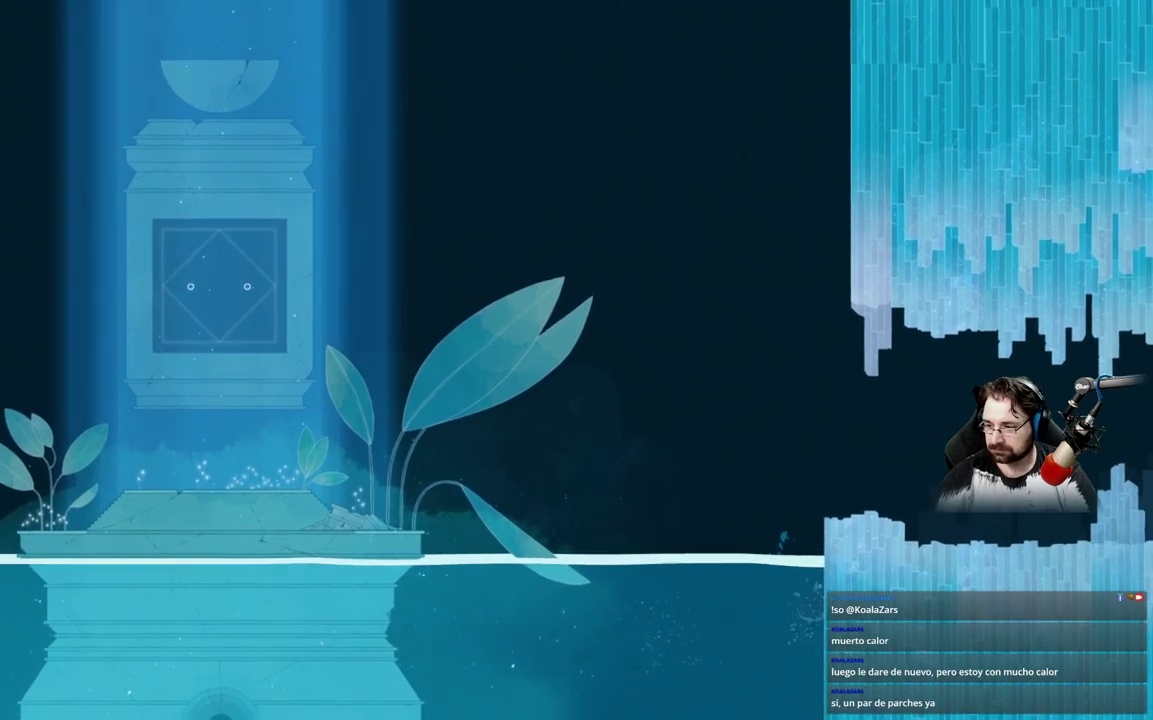
{"buttons": [], "left_stick": "up-right", "right_stick": "center", "events": [[100, "A", "down"], [233, "A", "up"], [333, "A", "down"], [433, "A", "up"]]}
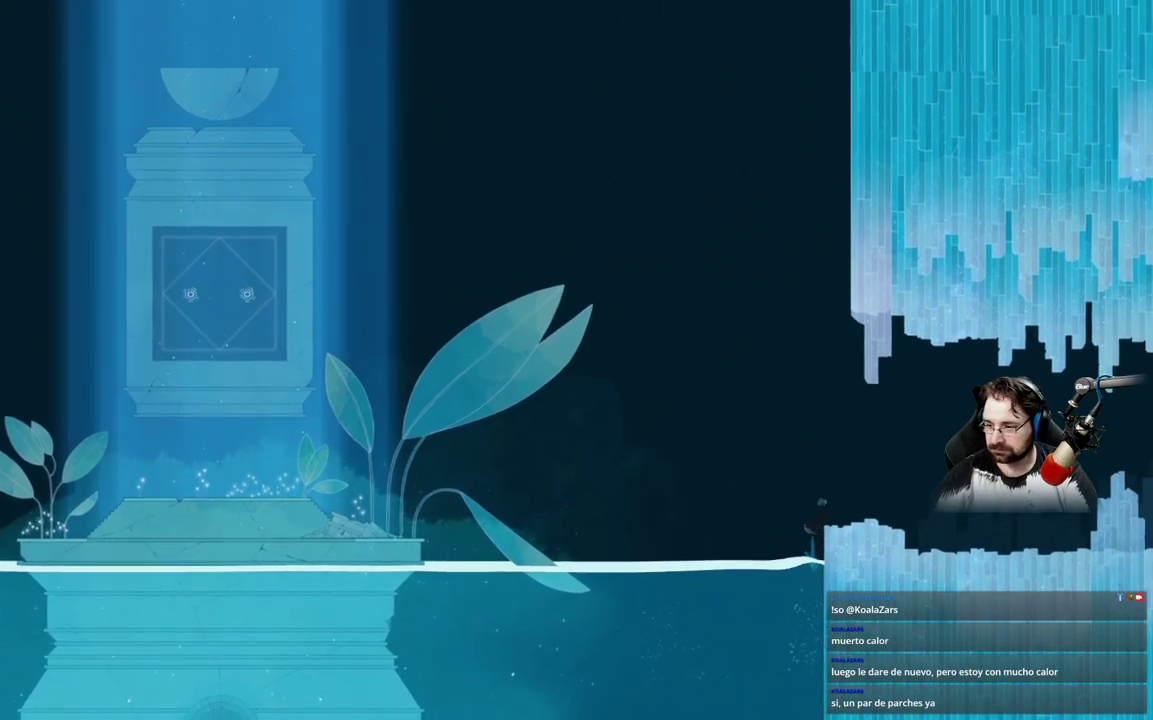
{"buttons": ["A"], "left_stick": "up-right", "right_stick": "center", "events": [[33, "A", "down"], [200, "A", "up"], [267, "A", "down"]]}
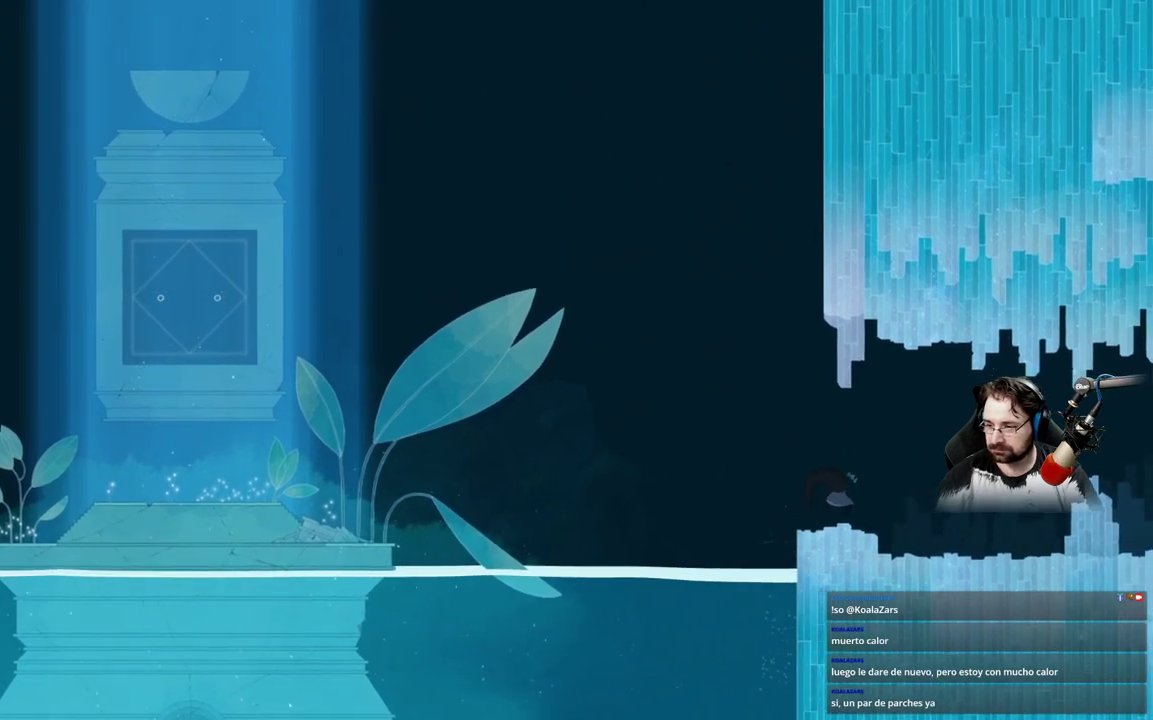
{"buttons": [], "left_stick": "up-right", "right_stick": "center", "events": [[333, "A", "up"]]}
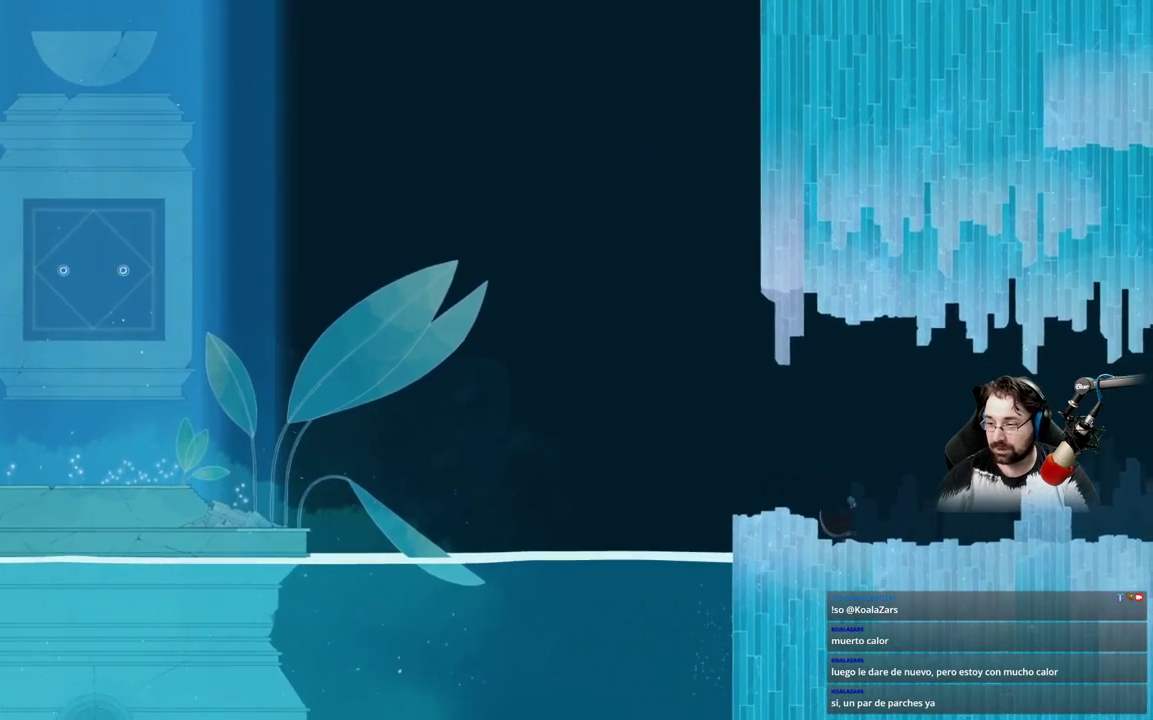
{"buttons": [], "left_stick": "up-right", "right_stick": "center", "events": [[333, "L2", "down"], [433, "L2", "up"]]}
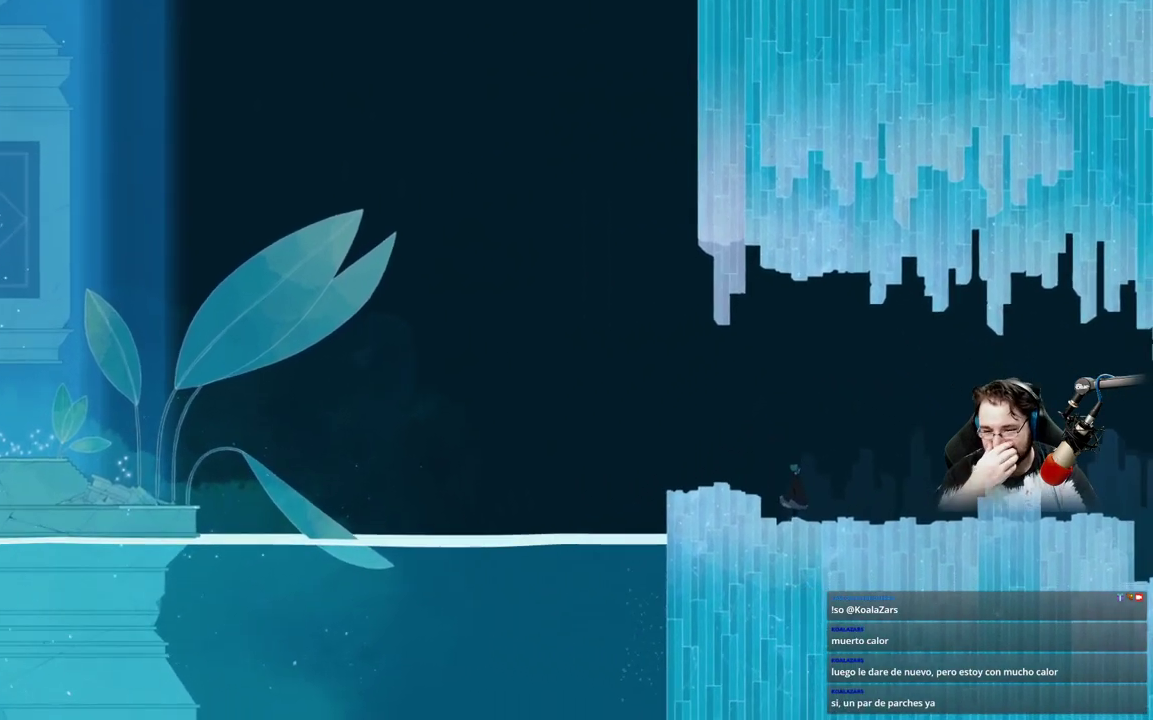
{"buttons": [], "left_stick": "up-right", "right_stick": "center"}
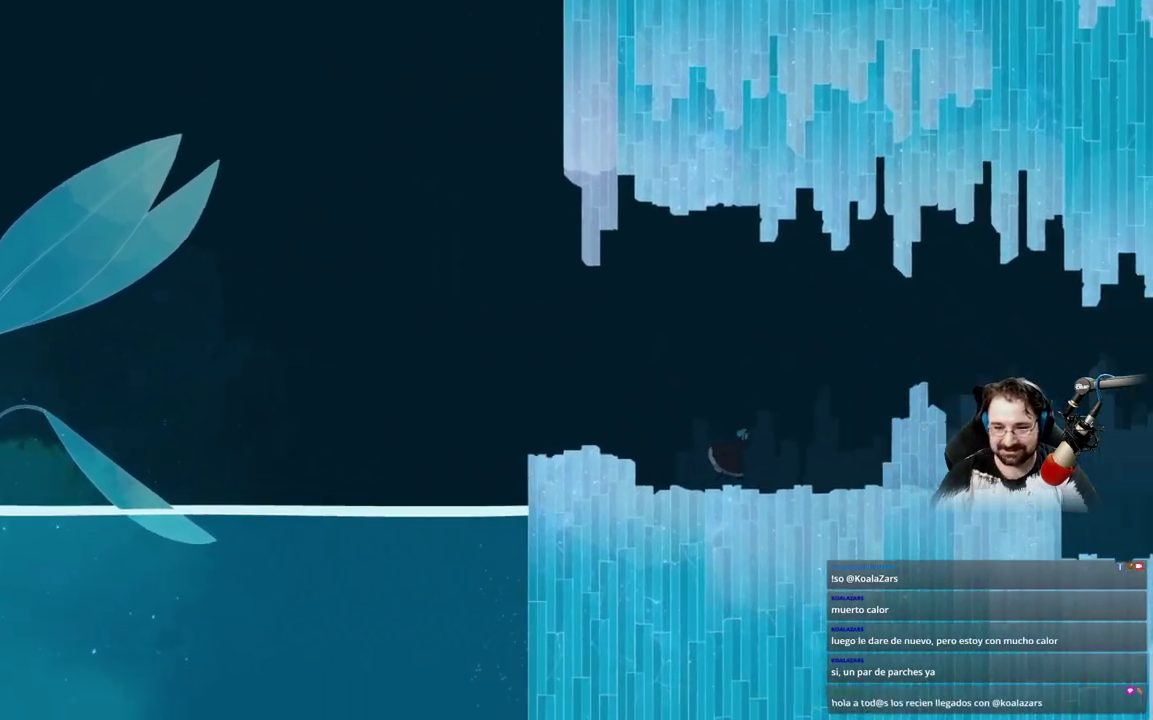
{"buttons": [], "left_stick": "right", "right_stick": "center", "events": [[33, "left_stick", "right"]]}
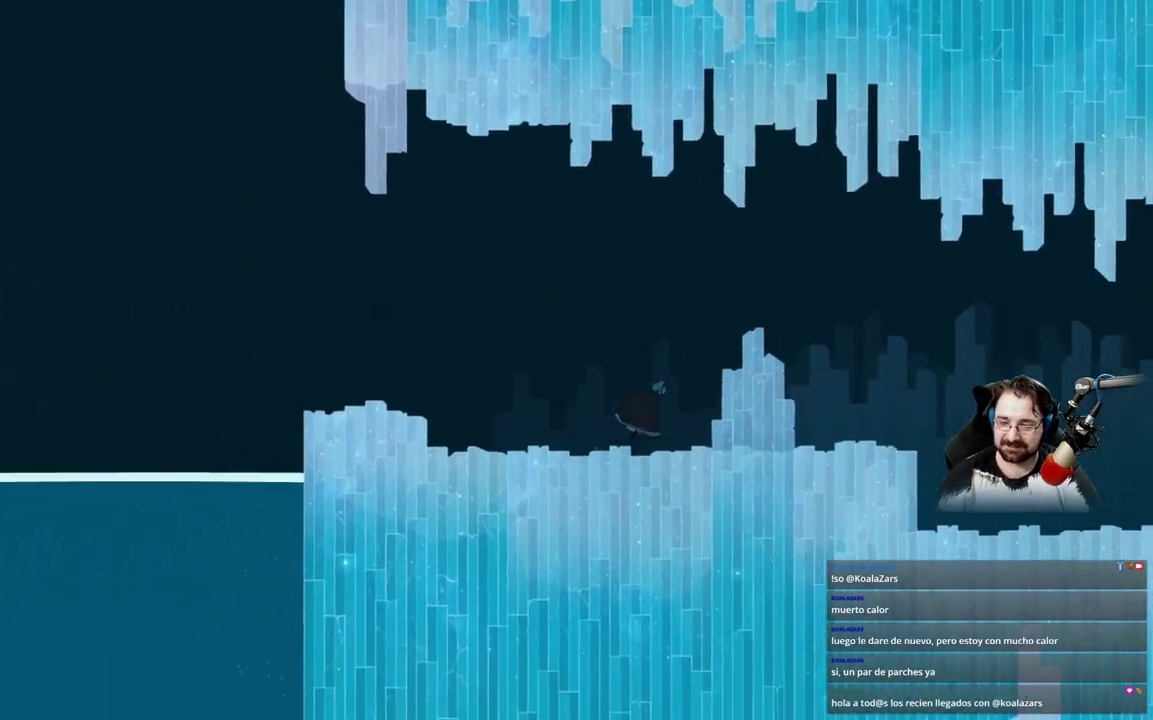
{"buttons": [], "left_stick": "right", "right_stick": "center", "events": []}
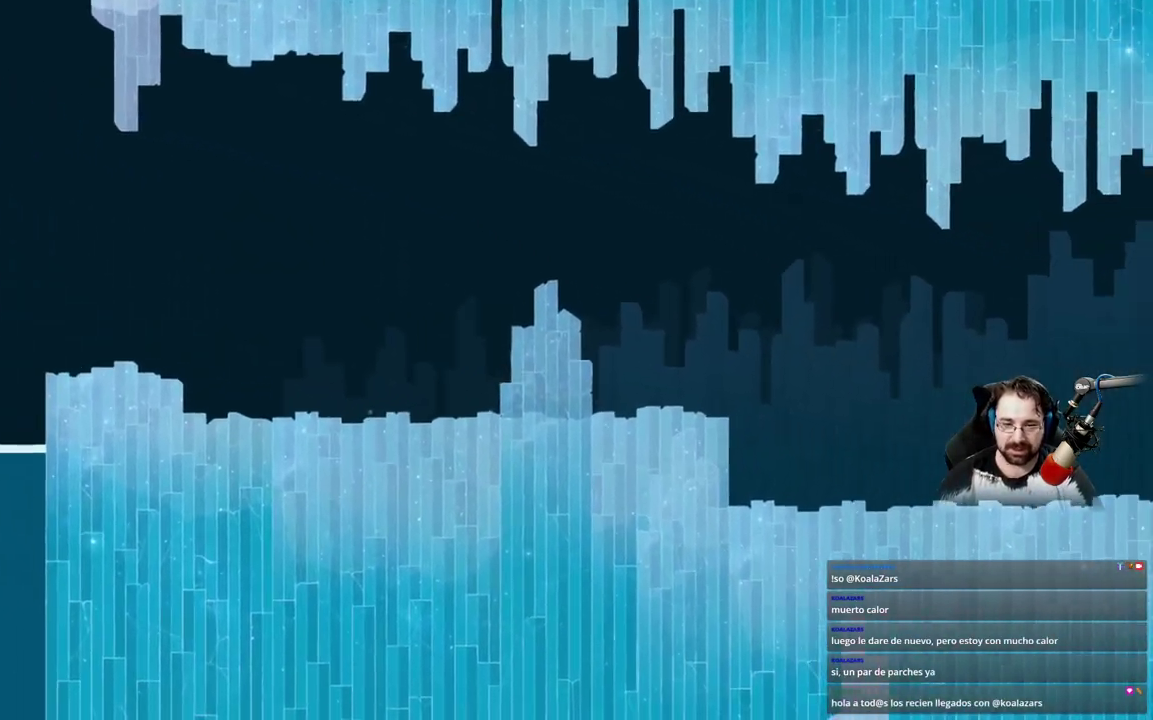
{"buttons": ["A"], "left_stick": "right", "right_stick": "center", "events": [[333, "A", "down"]]}
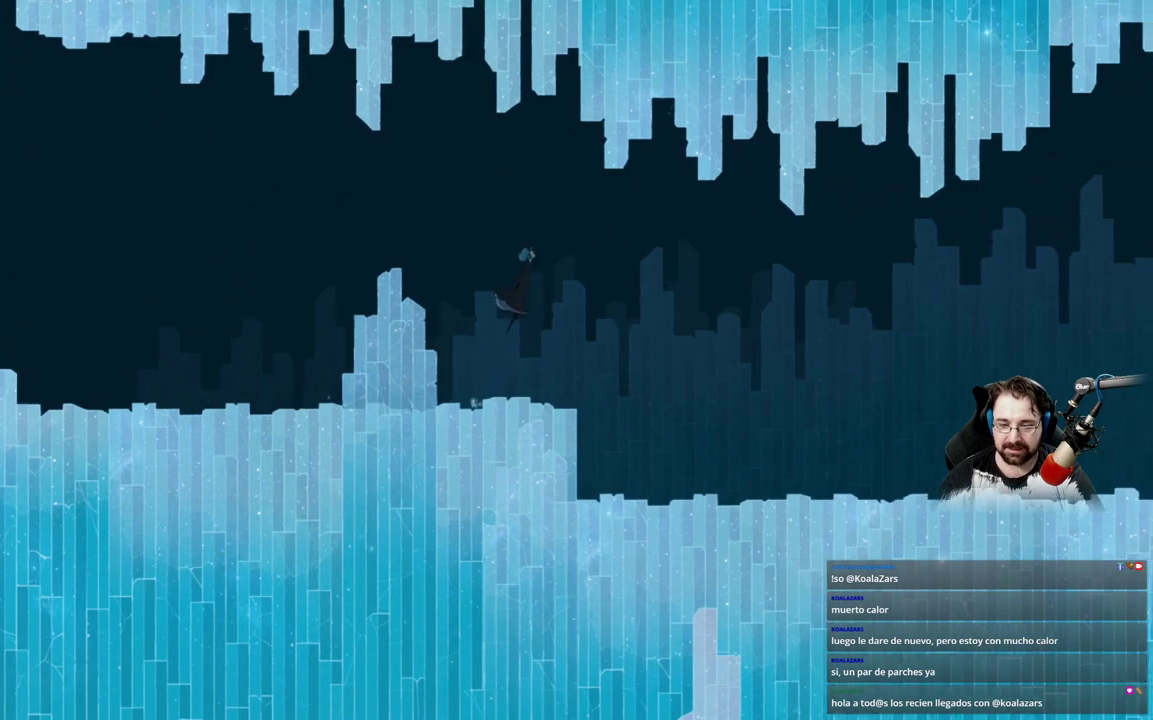
{"buttons": ["A"], "left_stick": "right", "right_stick": "center", "events": [[167, "A", "up"], [300, "A", "down"]]}
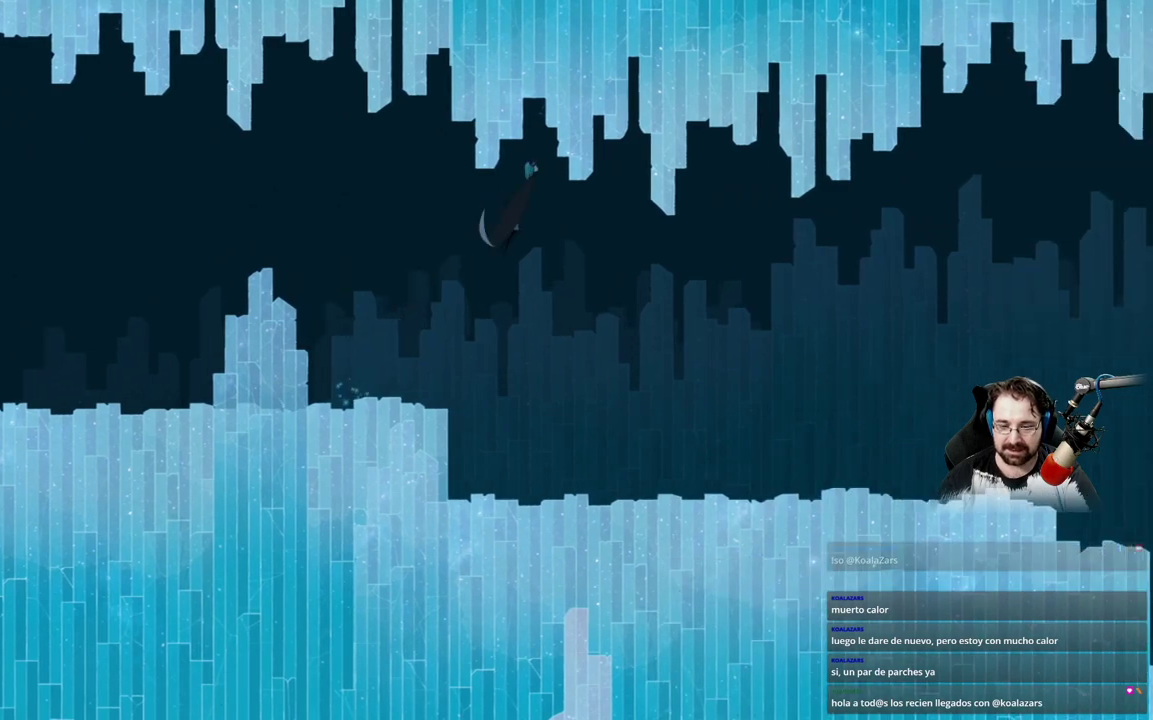
{"buttons": ["A"], "left_stick": "right", "right_stick": "center", "events": []}
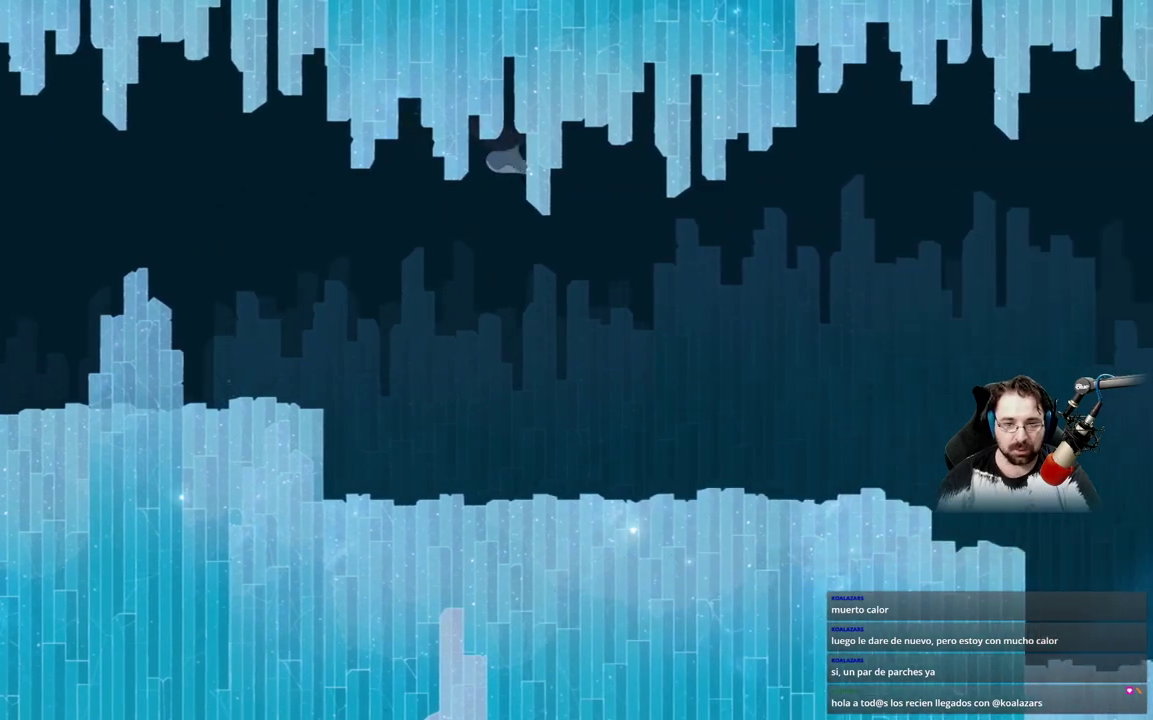
{"buttons": ["X"], "left_stick": "right", "right_stick": "center", "events": [[400, "A", "up"], [500, "X", "down"]]}
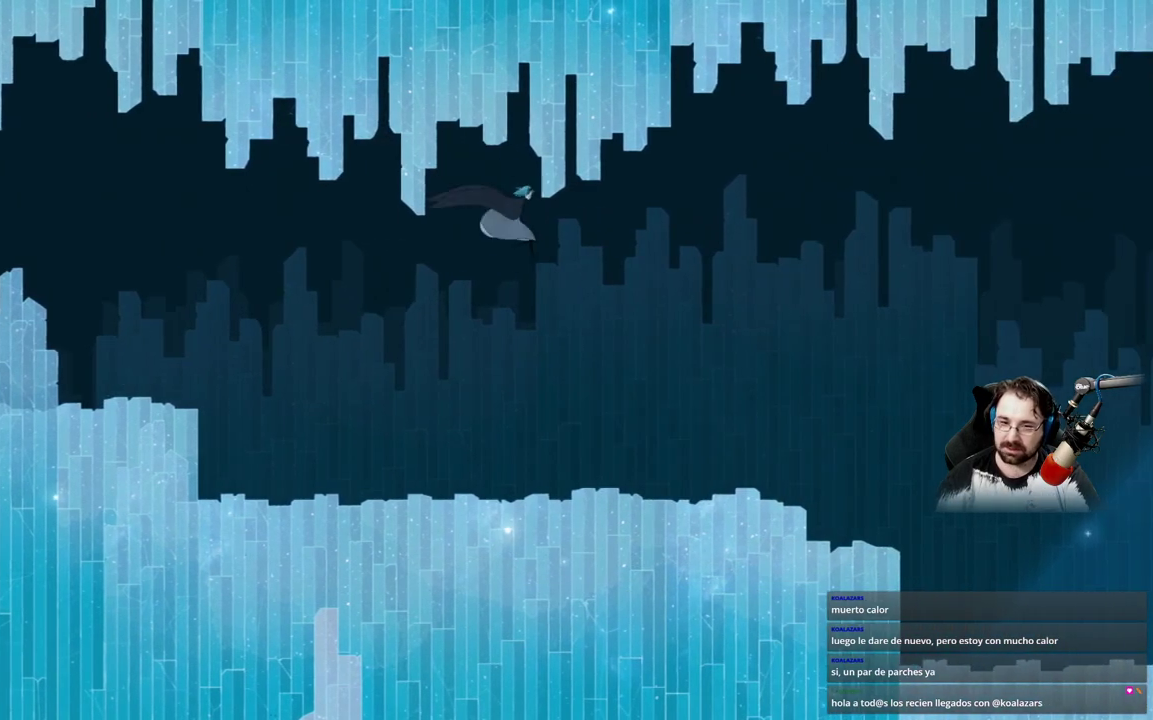
{"buttons": ["X"], "left_stick": "right", "right_stick": "center", "events": []}
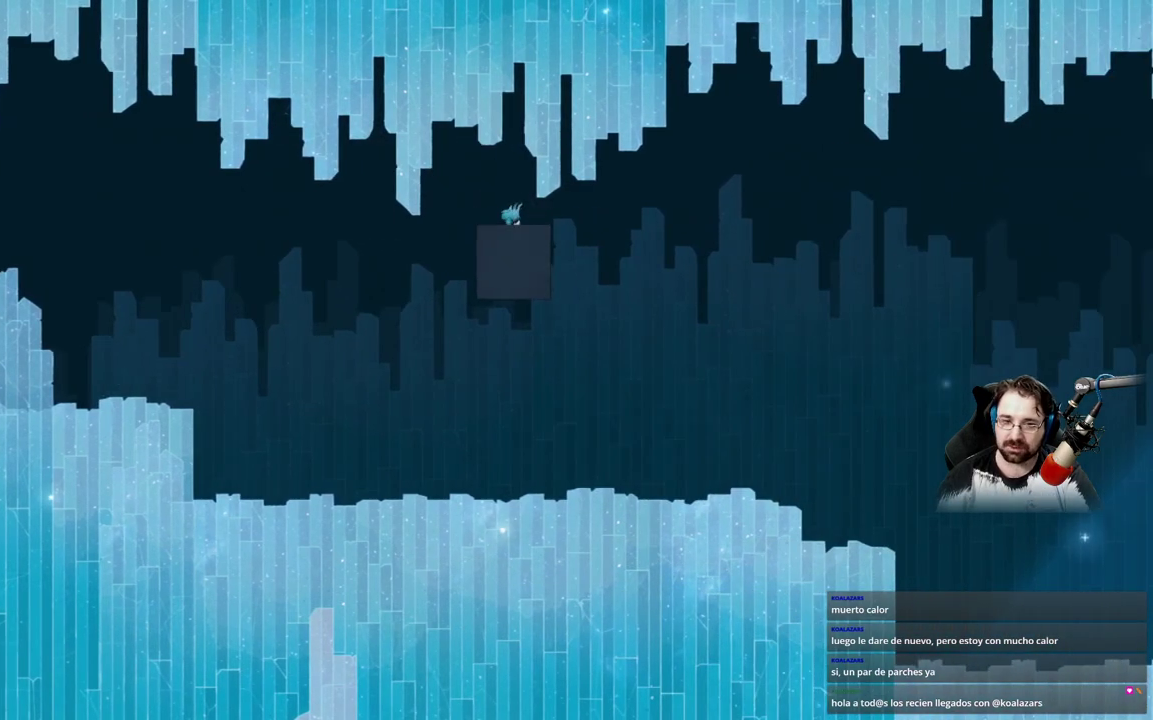
{"buttons": [], "left_stick": "center", "right_stick": "center", "events": [[233, "left_stick", "center"], [400, "X", "up"]]}
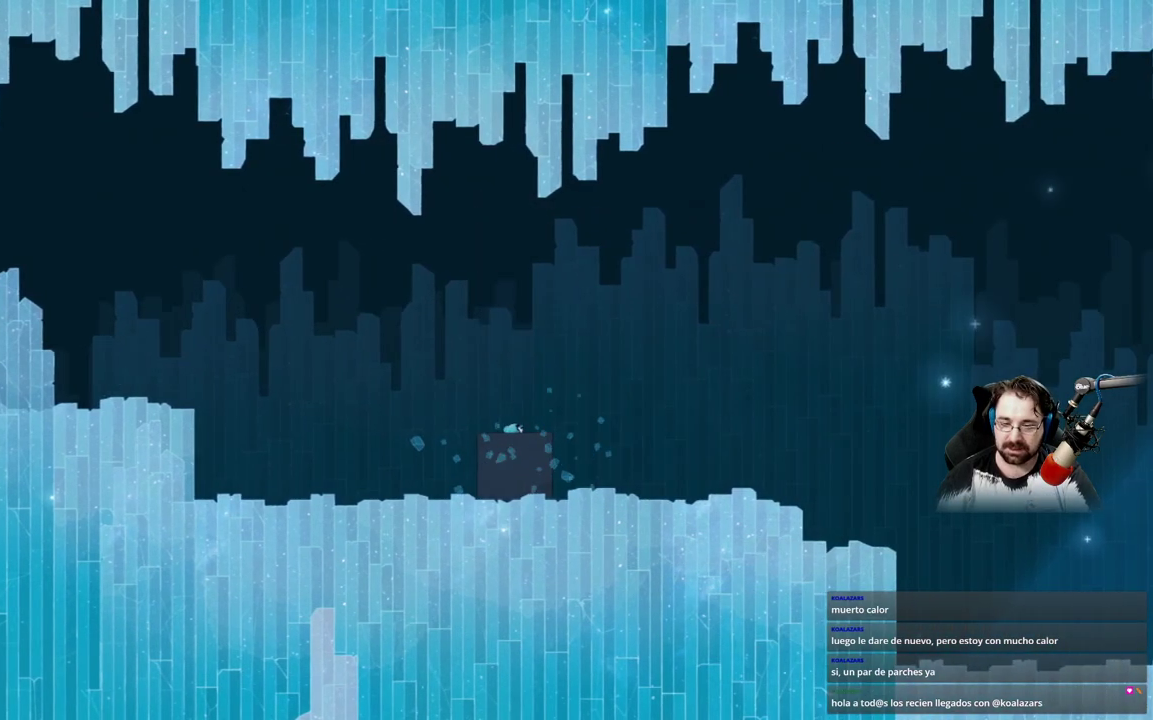
{"buttons": [], "left_stick": "right", "right_stick": "center", "events": [[33, "left_stick", "right"]]}
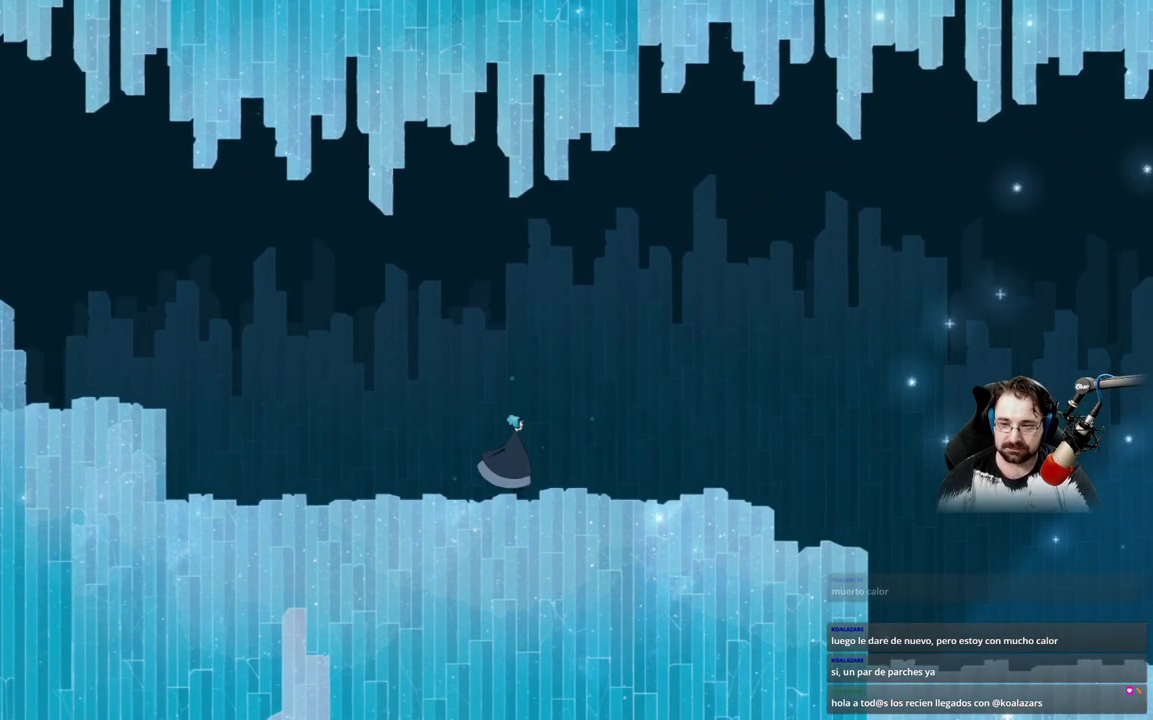
{"buttons": [], "left_stick": "right", "right_stick": "center", "events": []}
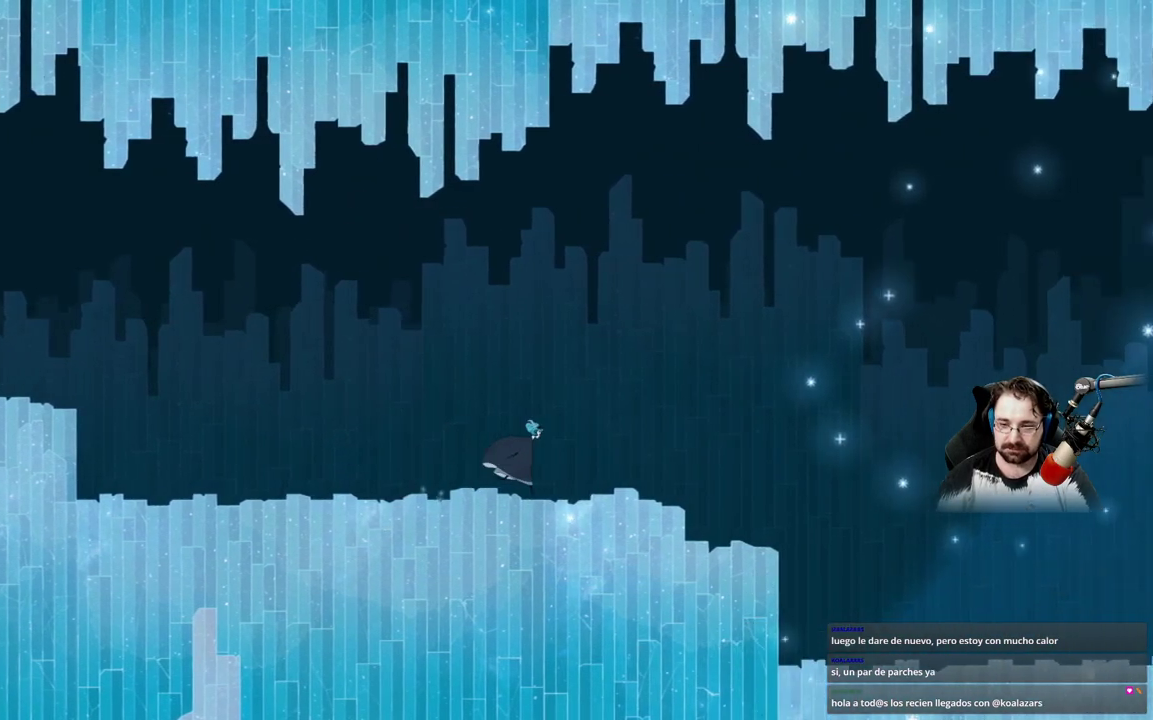
{"buttons": [], "left_stick": "right", "right_stick": "center", "events": []}
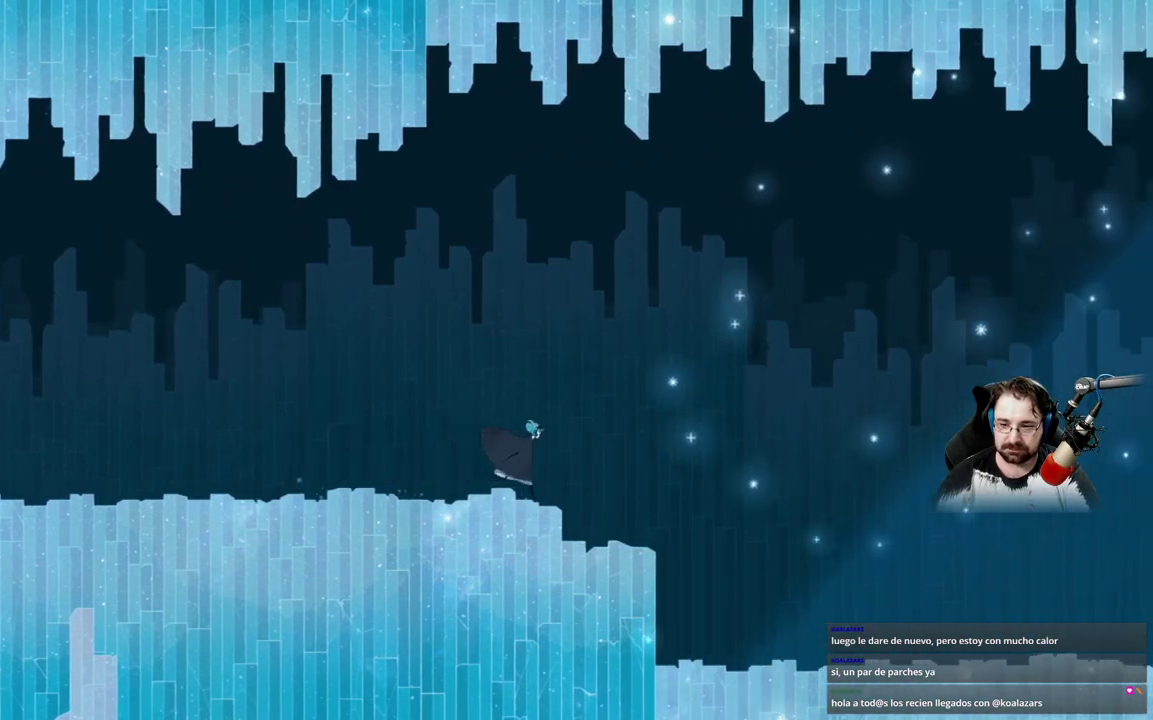
{"buttons": ["A"], "left_stick": "right", "right_stick": "center", "events": [[100, "A", "down"], [233, "A", "up"], [400, "A", "down"]]}